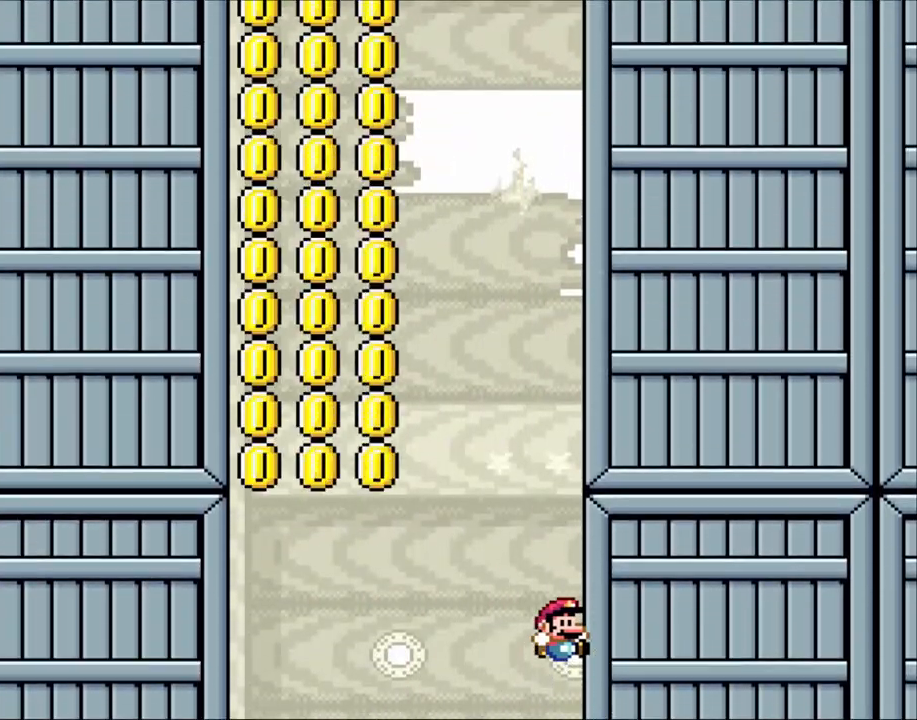
Gameplay with a controller (Nintendo layout); each line is a JSON object with the inputs held at the frame after it. "events" lists button and stick changes between this image and that frame as [ms after this image, input, new state], when the widget could be followed in between. Not read: L3 R3.
{"buttons": [], "events": []}
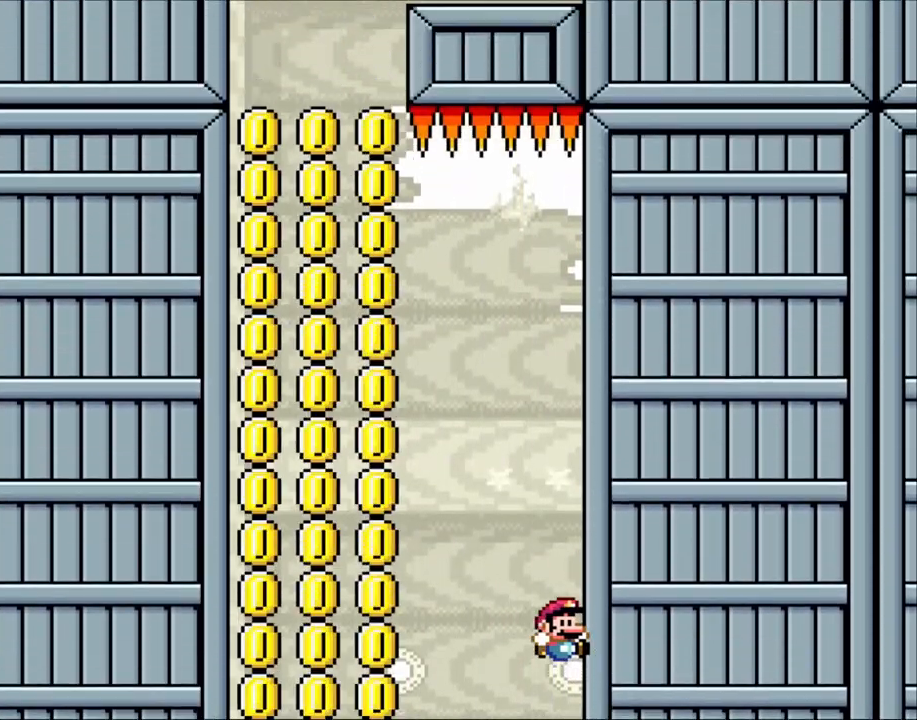
{"buttons": [], "events": []}
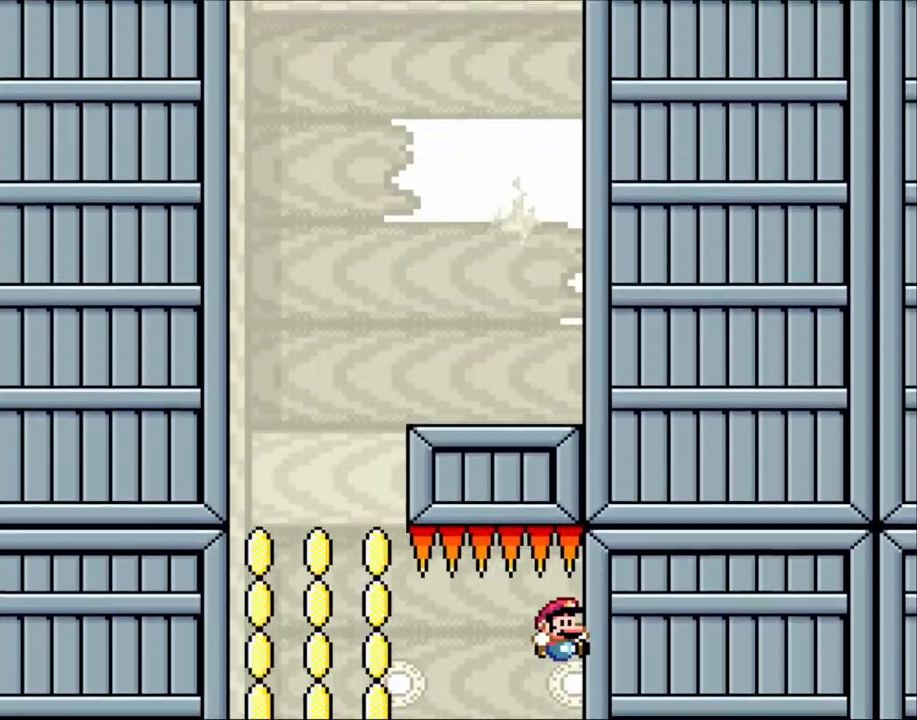
{"buttons": [], "events": []}
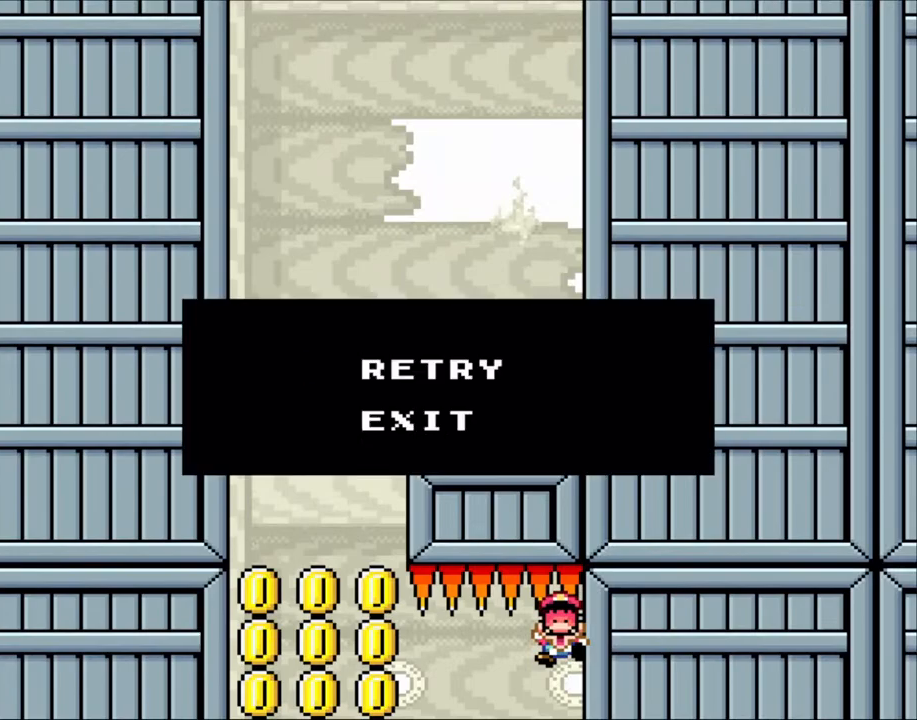
{"buttons": [], "events": [[33, "B", "down"], [133, "B", "up"], [233, "B", "down"], [383, "B", "up"], [450, "B", "down"], [500, "B", "up"]]}
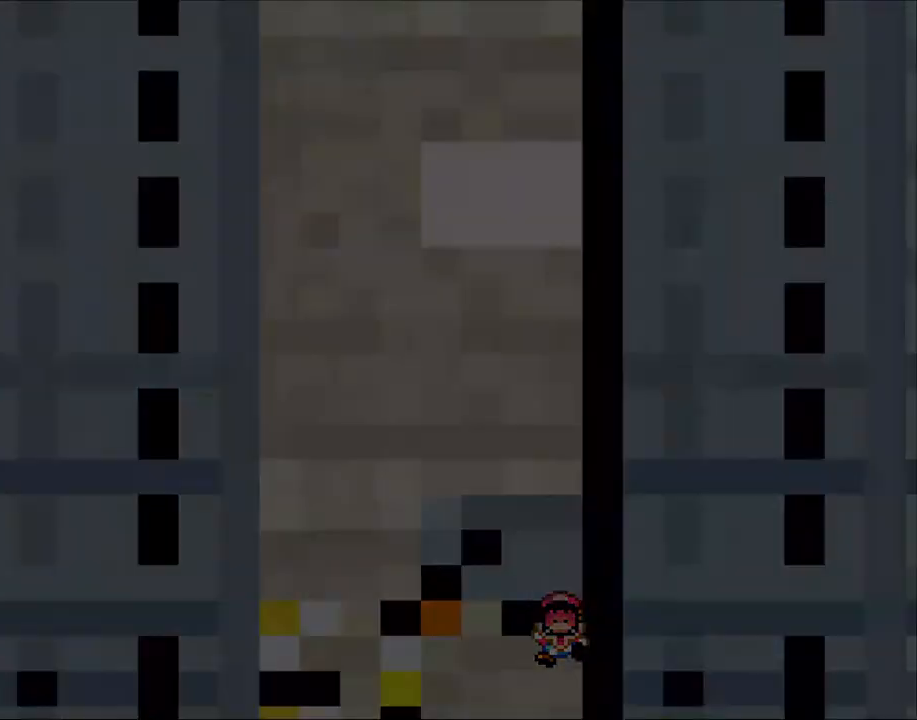
{"buttons": [], "events": [[150, "B", "down"], [433, "B", "up"]]}
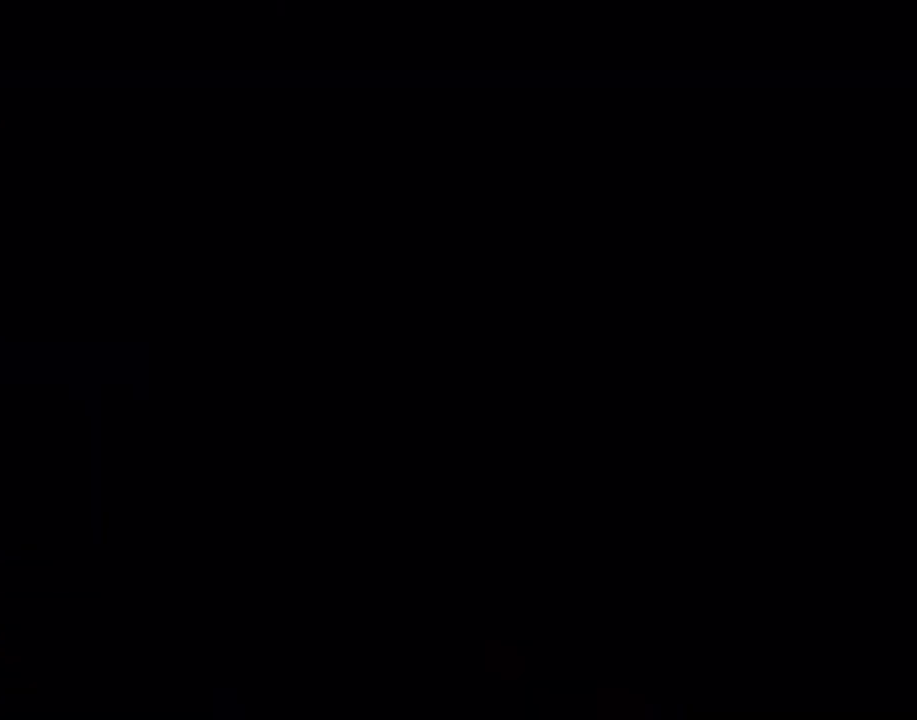
{"buttons": [], "events": []}
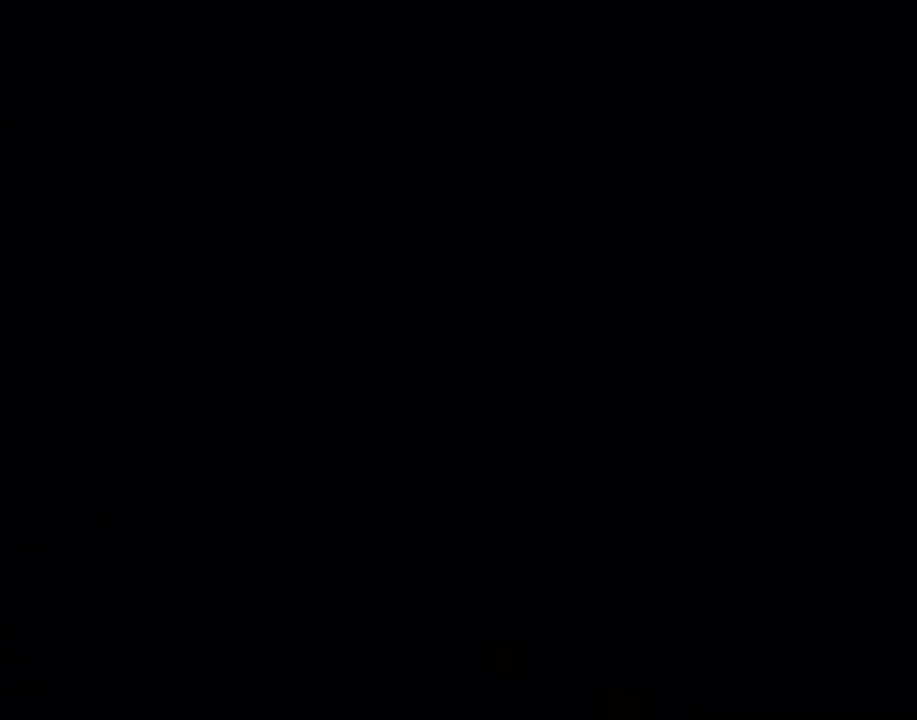
{"buttons": ["Y"], "events": [[150, "Y", "down"]]}
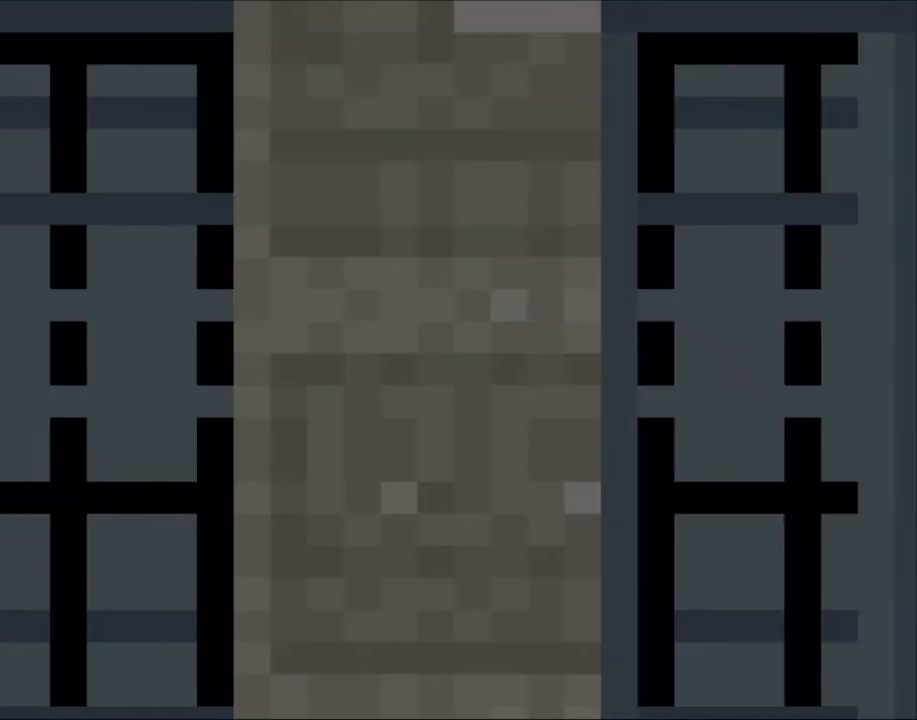
{"buttons": ["Y", "DPAD_RIGHT"], "events": [[50, "DPAD_RIGHT", "down"]]}
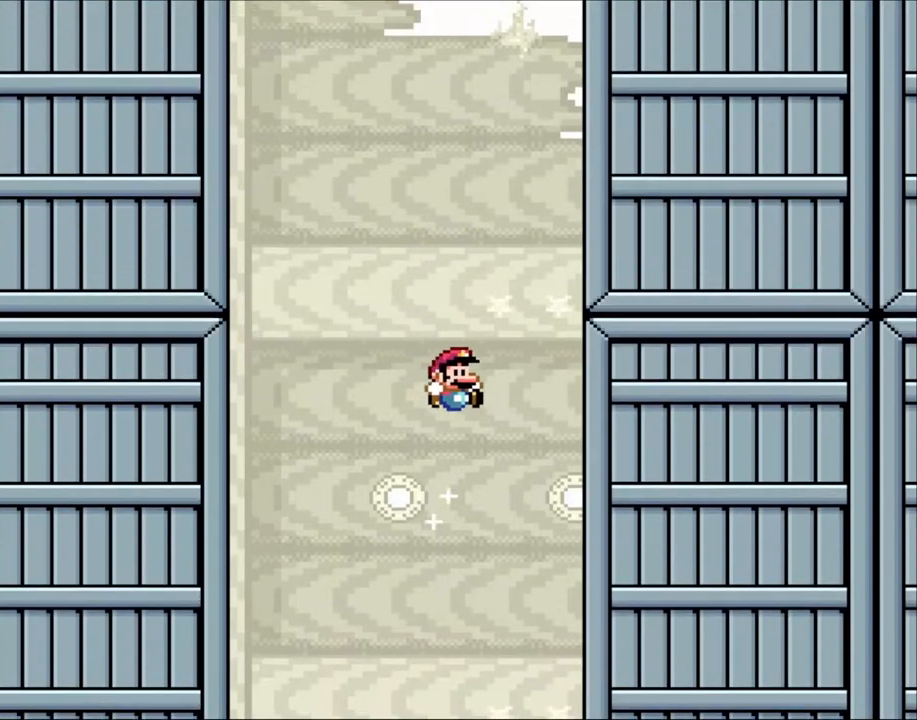
{"buttons": ["Y", "DPAD_RIGHT"], "events": []}
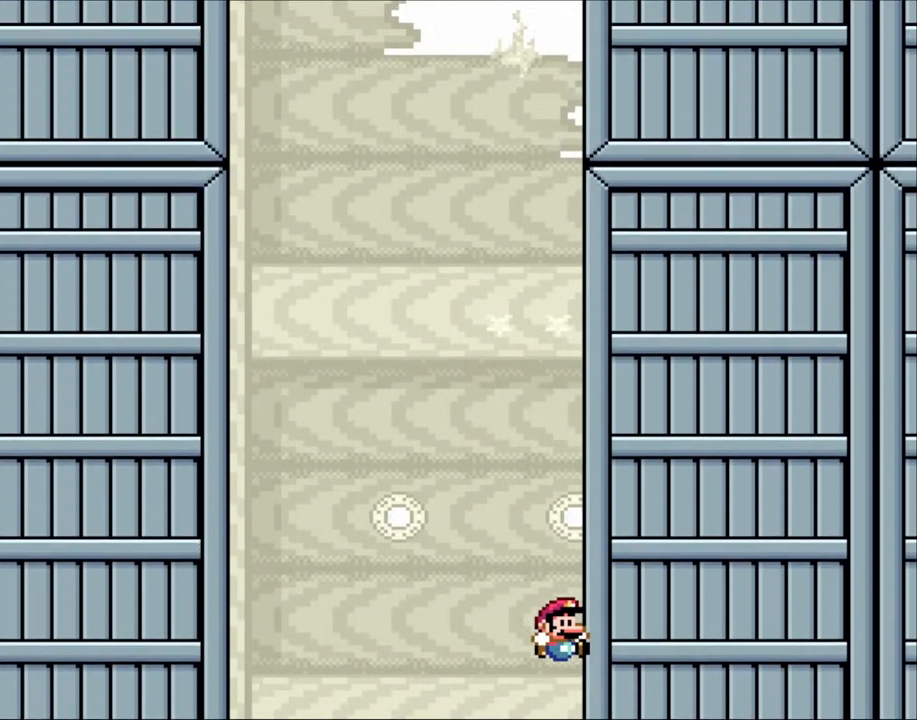
{"buttons": [], "events": [[50, "DPAD_RIGHT", "up"], [183, "Y", "up"]]}
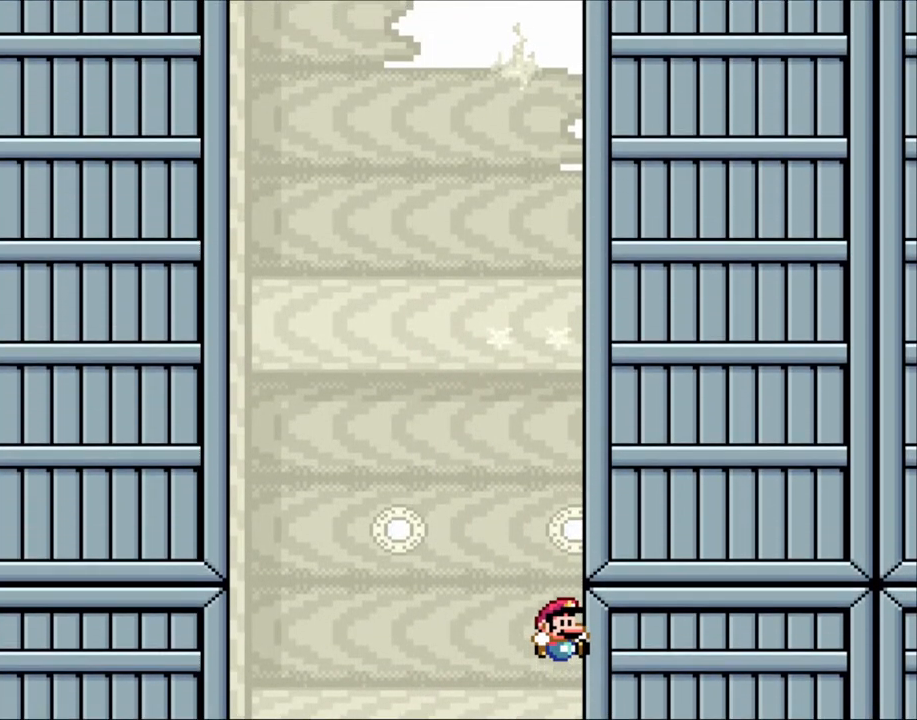
{"buttons": [], "events": []}
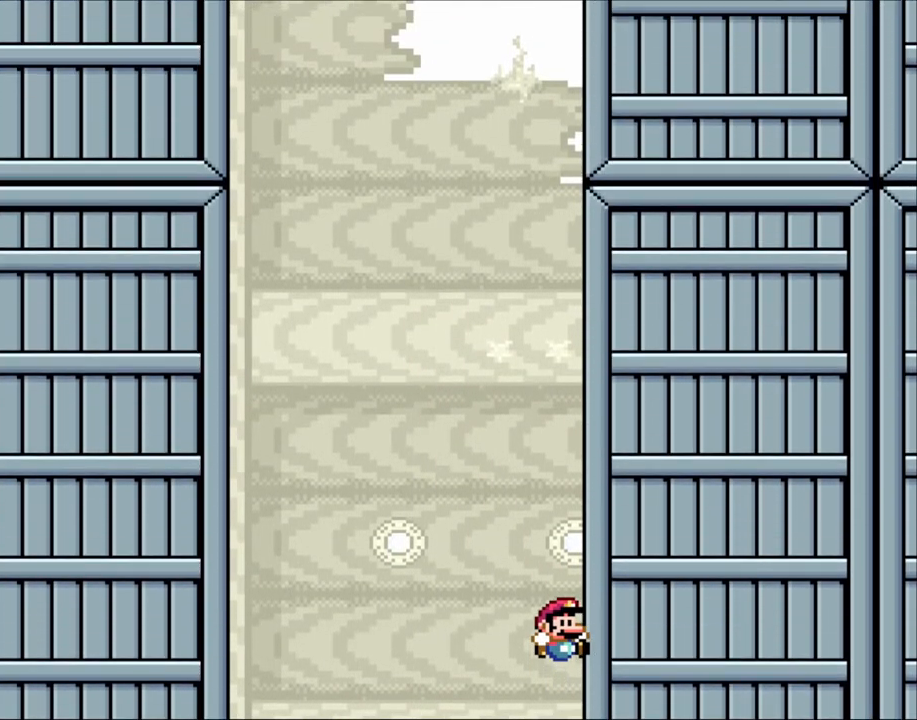
{"buttons": [], "events": []}
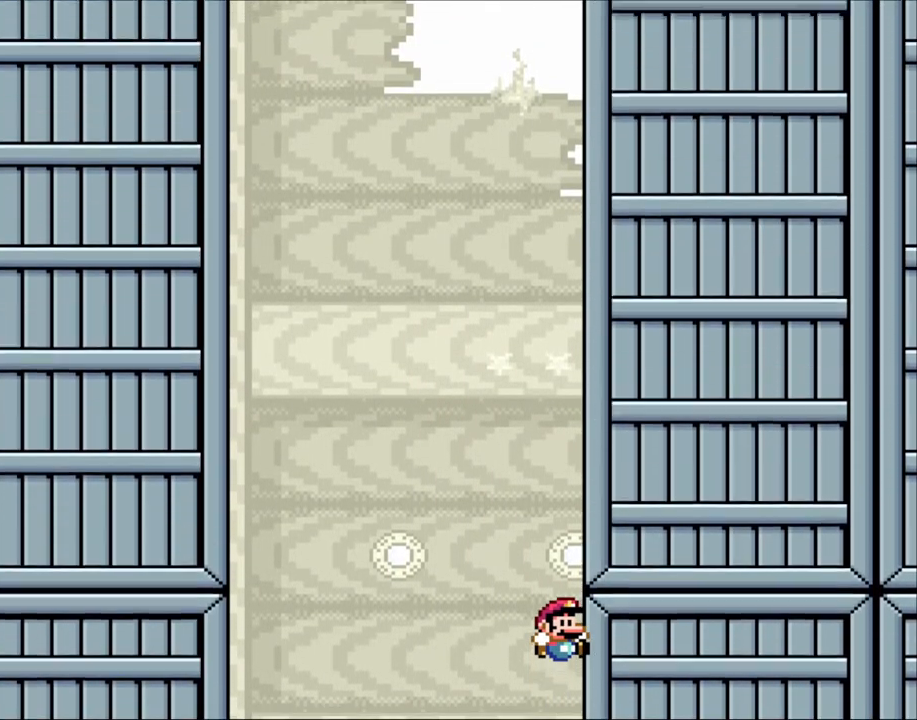
{"buttons": ["DPAD_RIGHT"], "events": [[183, "DPAD_RIGHT", "down"]]}
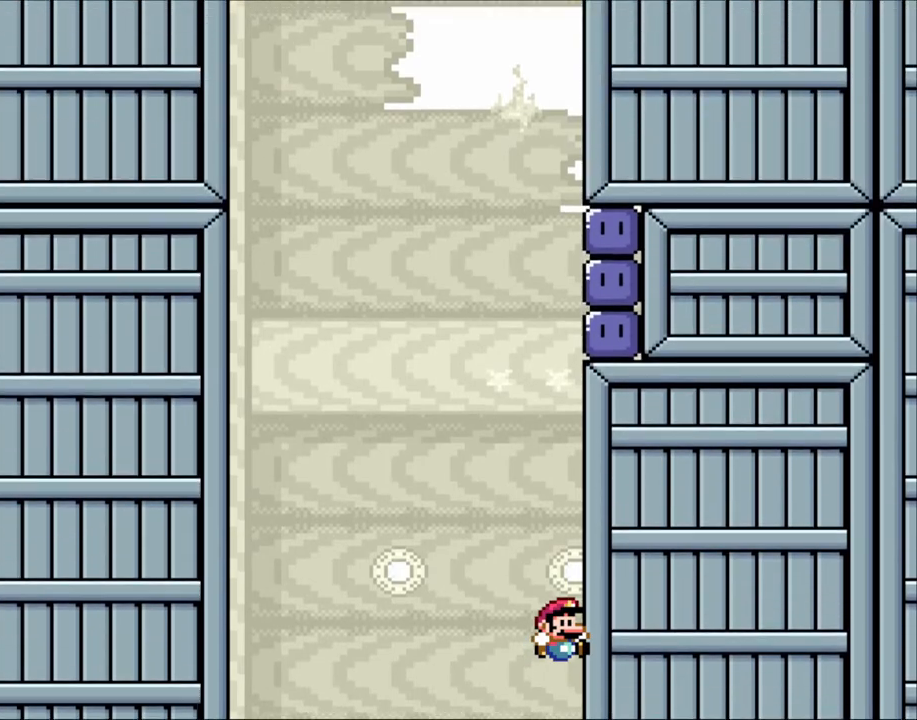
{"buttons": ["Y", "DPAD_RIGHT"], "events": [[500, "Y", "down"]]}
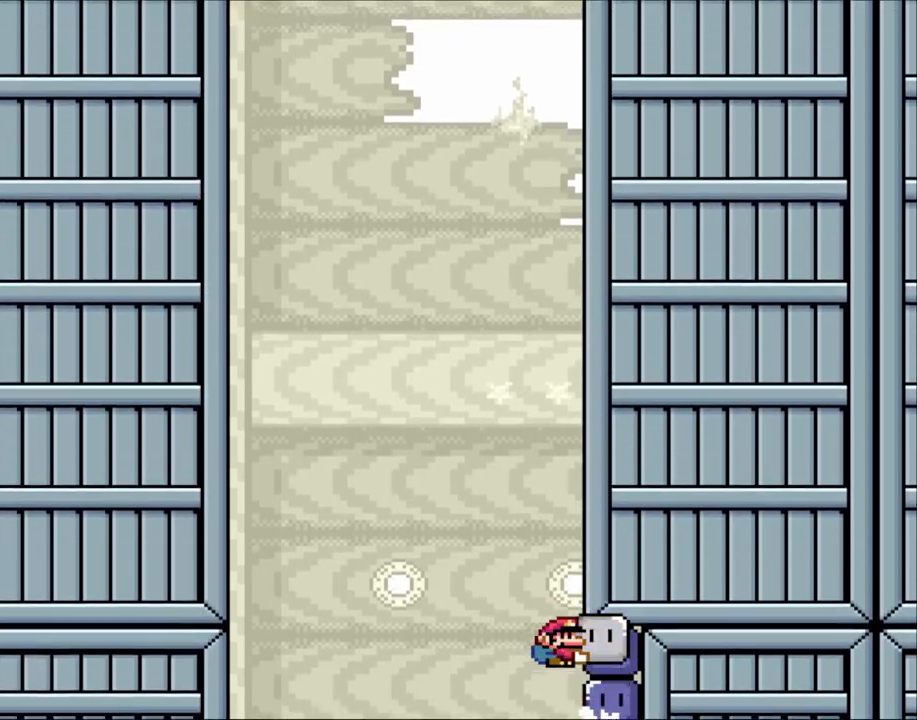
{"buttons": ["Y"], "events": [[50, "DPAD_RIGHT", "up"], [283, "DPAD_LEFT", "down"], [383, "DPAD_LEFT", "up"]]}
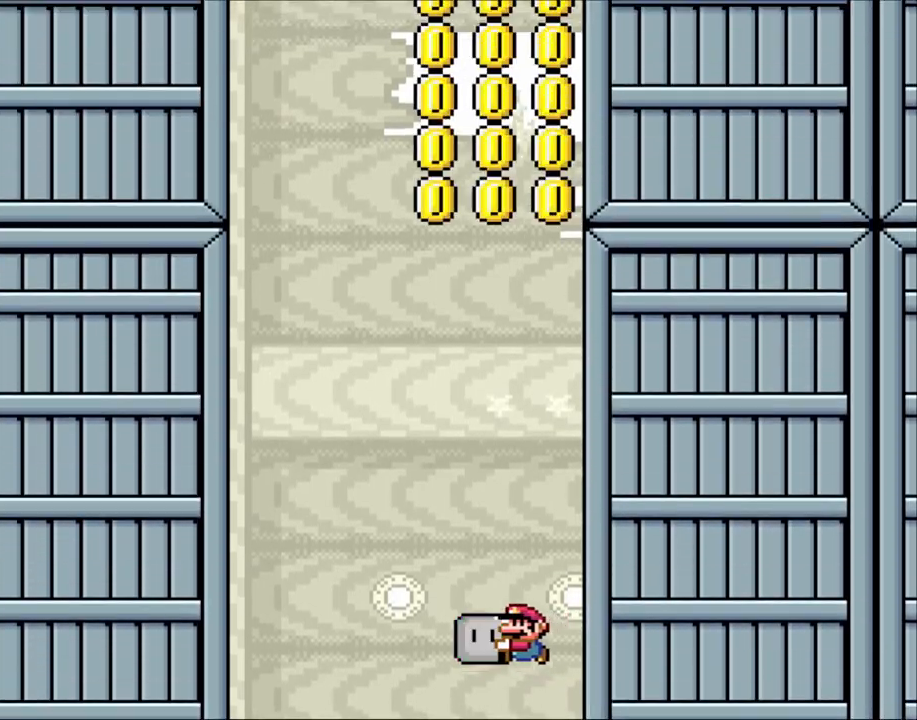
{"buttons": ["Y", "DPAD_LEFT"], "events": [[300, "DPAD_RIGHT", "down"], [450, "DPAD_RIGHT", "up"], [500, "DPAD_LEFT", "down"]]}
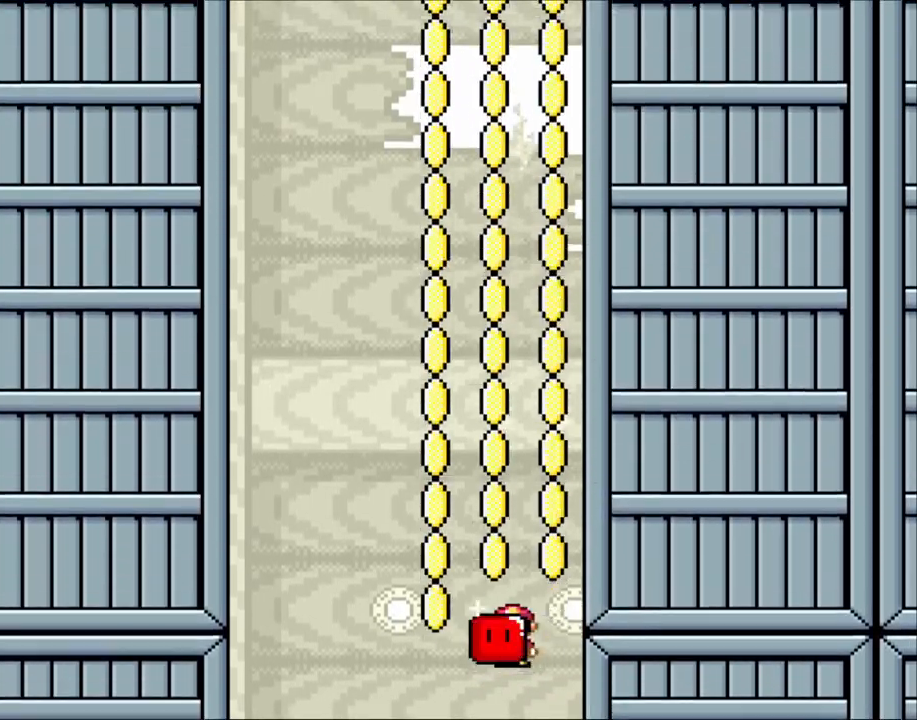
{"buttons": ["Y"], "events": [[150, "DPAD_LEFT", "up"], [283, "DPAD_RIGHT", "down"], [400, "DPAD_RIGHT", "up"]]}
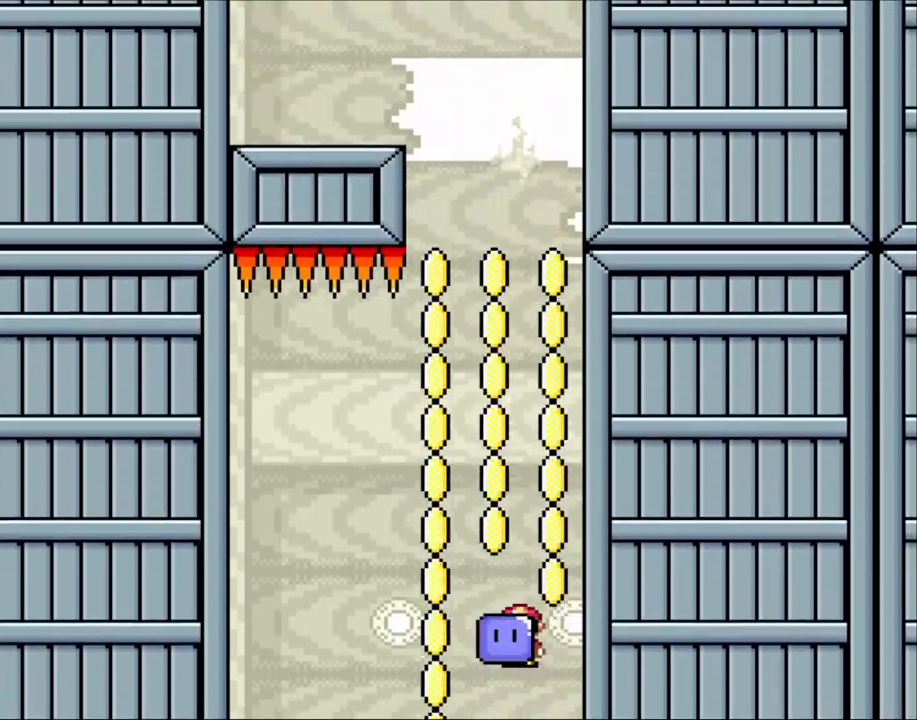
{"buttons": ["Y", "DPAD_LEFT"], "events": [[83, "DPAD_LEFT", "down"], [150, "DPAD_LEFT", "up"], [283, "DPAD_RIGHT", "down"], [383, "DPAD_RIGHT", "up"], [433, "DPAD_LEFT", "down"]]}
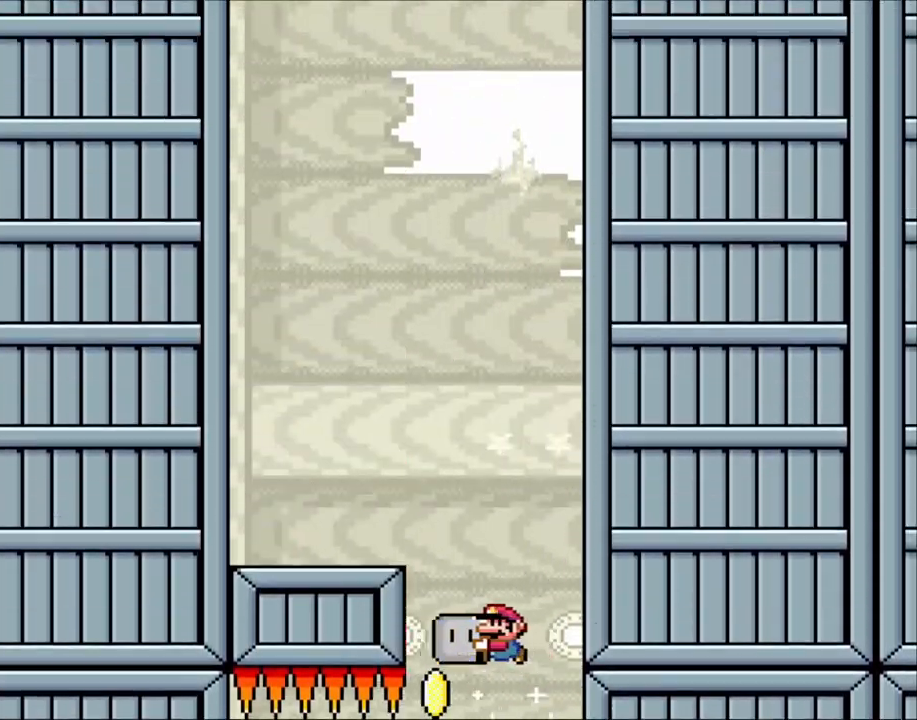
{"buttons": ["Y"], "events": [[500, "DPAD_LEFT", "up"]]}
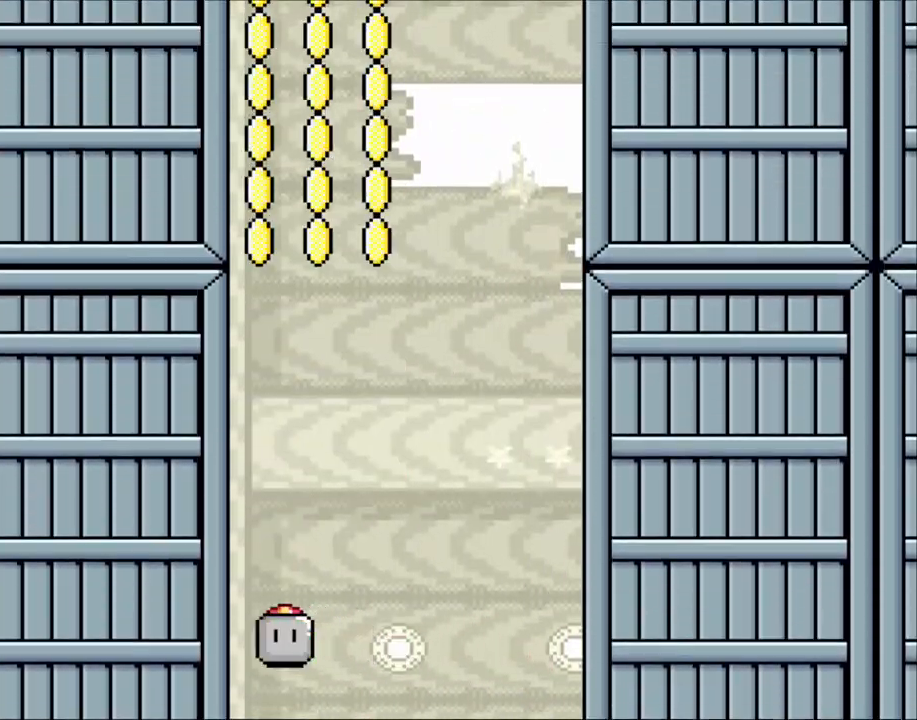
{"buttons": ["Y"], "events": [[83, "DPAD_RIGHT", "down"], [183, "DPAD_RIGHT", "up"]]}
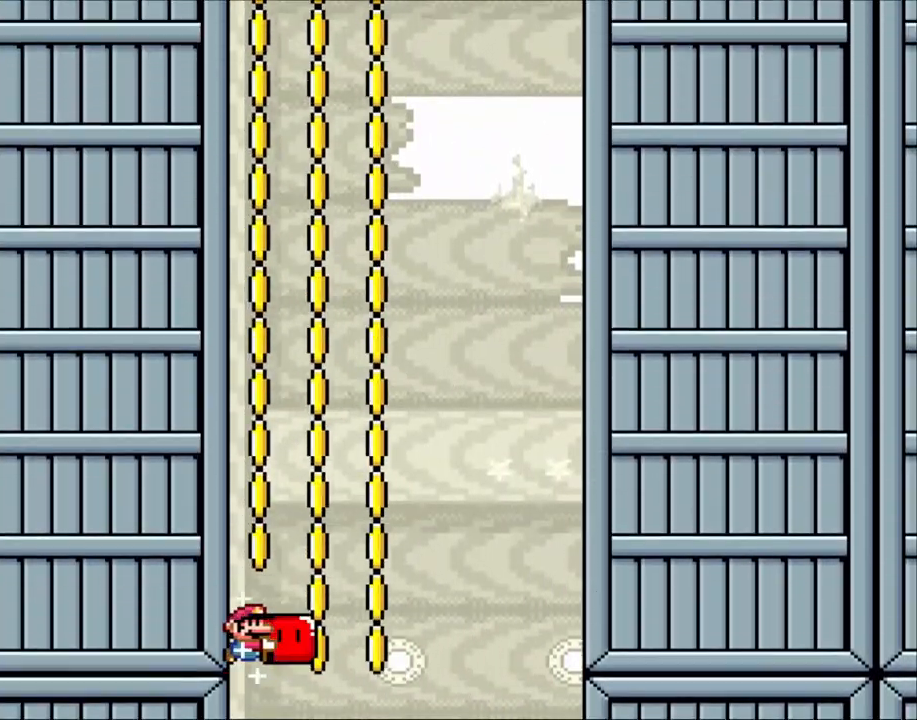
{"buttons": ["Y"], "events": []}
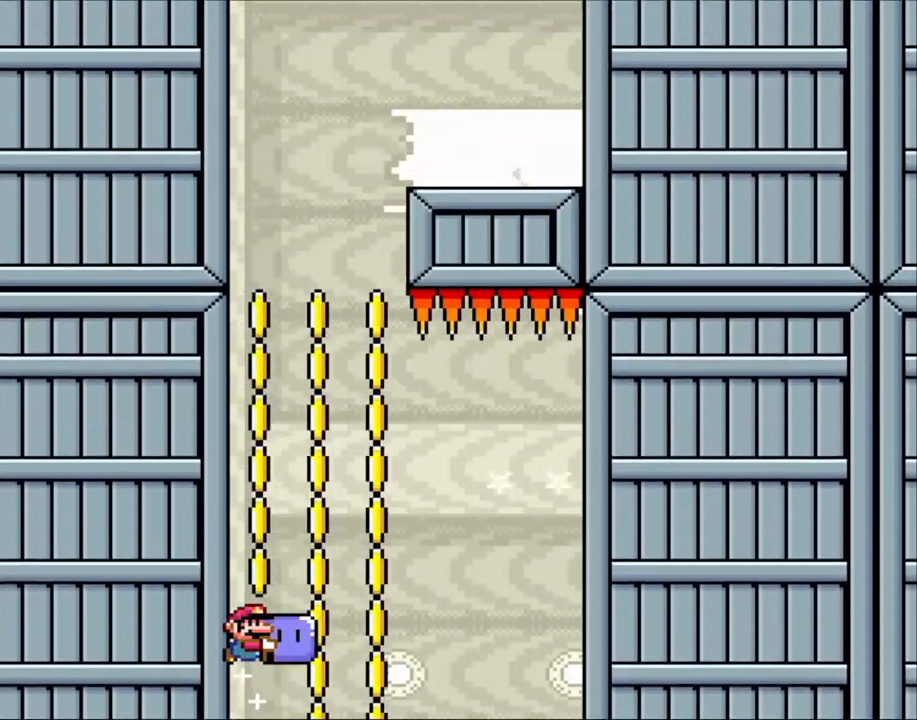
{"buttons": ["Y"], "events": []}
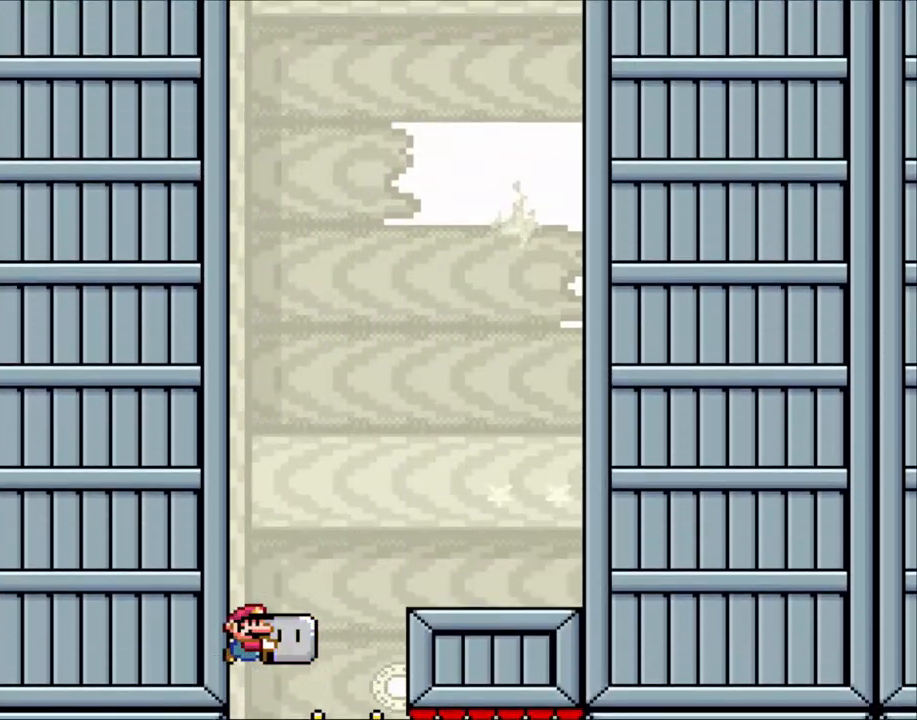
{"buttons": ["Y", "DPAD_UP"], "events": [[50, "DPAD_UP", "down"]]}
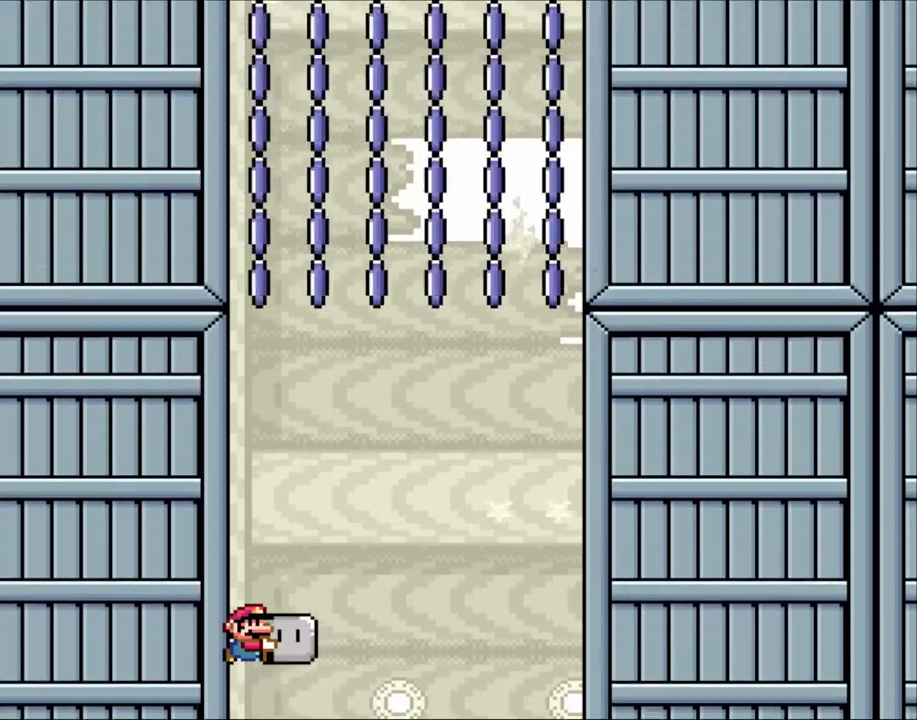
{"buttons": ["Y", "DPAD_UP"], "events": []}
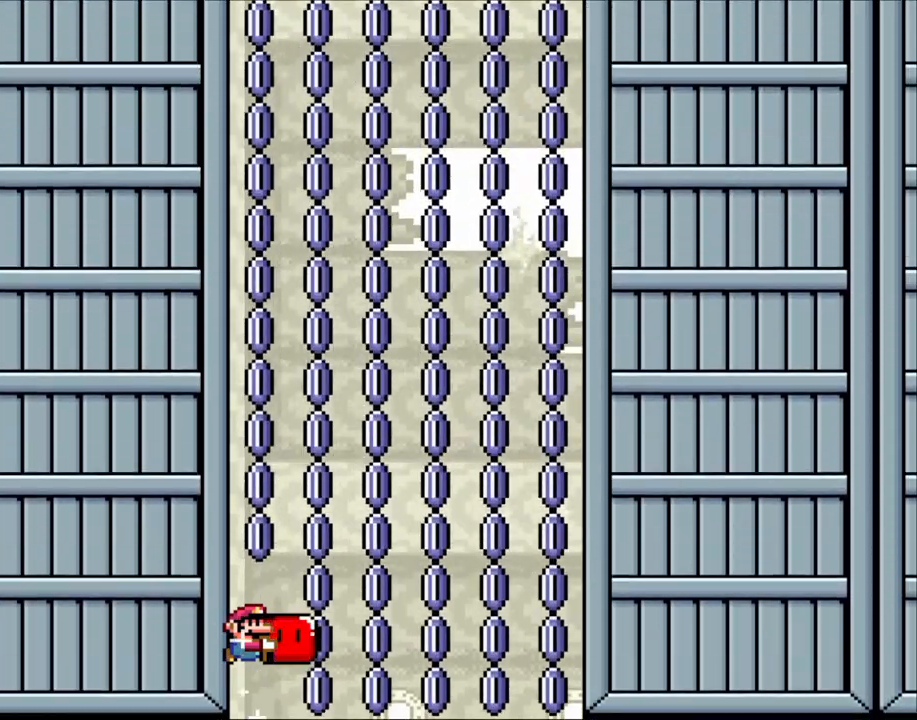
{"buttons": ["DPAD_UP"], "events": [[483, "Y", "up"]]}
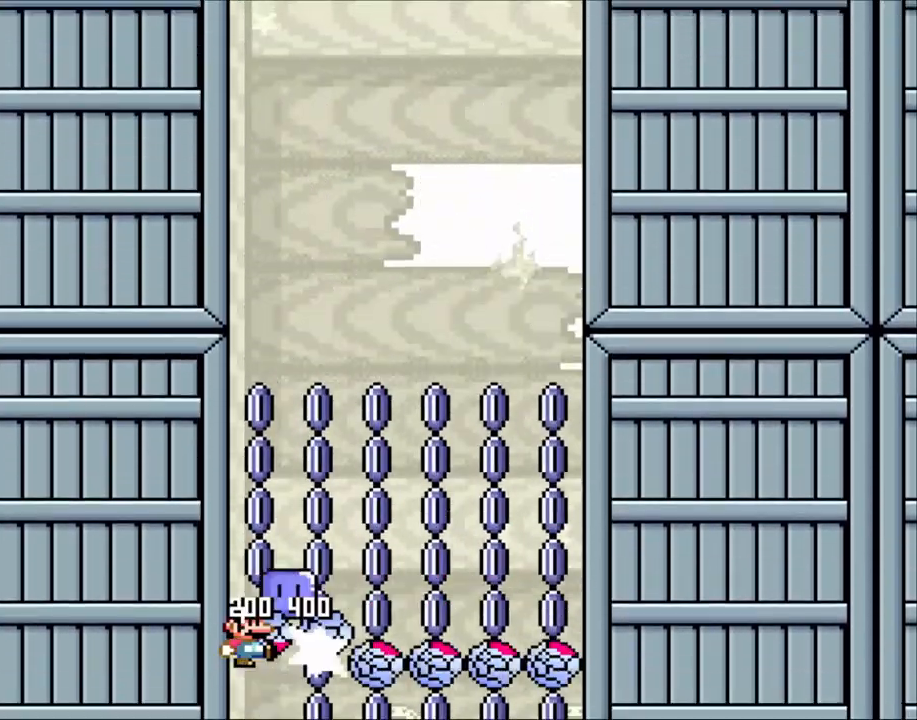
{"buttons": ["Y"], "events": [[200, "DPAD_UP", "up"], [450, "Y", "down"]]}
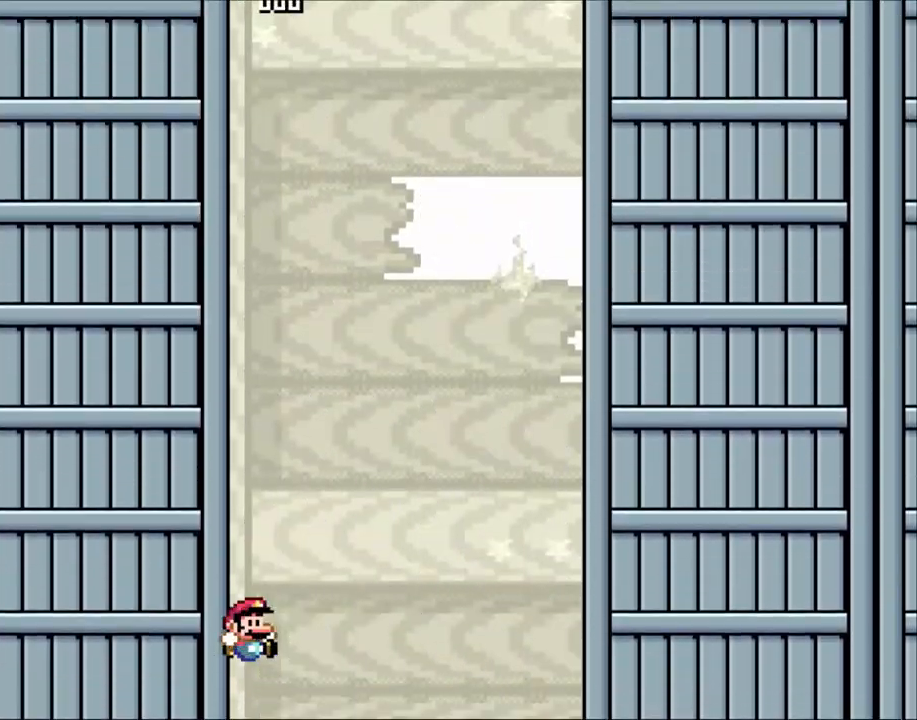
{"buttons": ["Y"], "events": []}
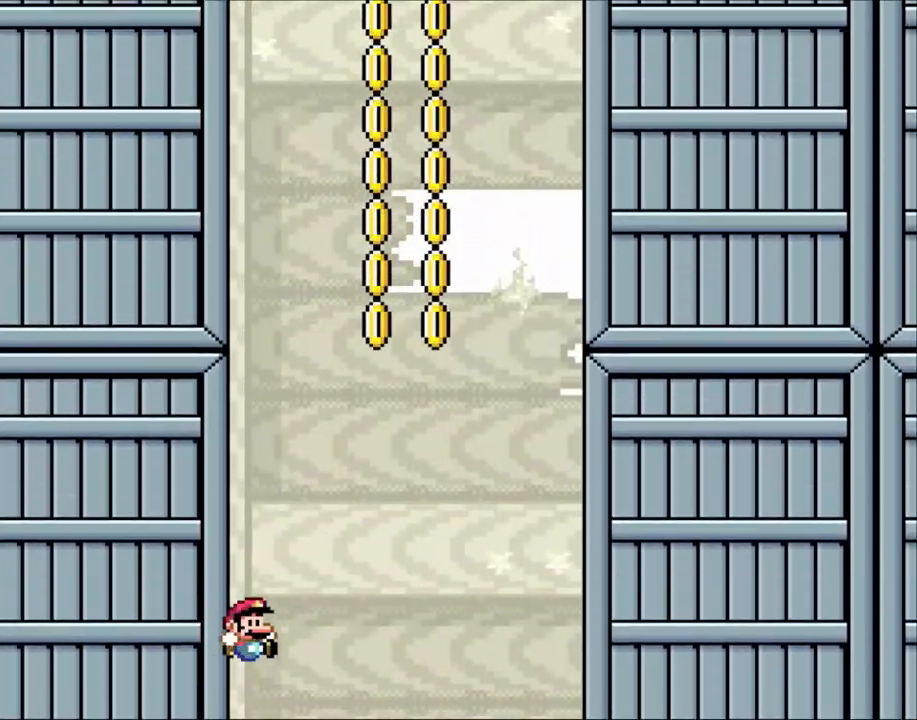
{"buttons": ["Y", "DPAD_RIGHT"], "events": [[100, "DPAD_RIGHT", "down"]]}